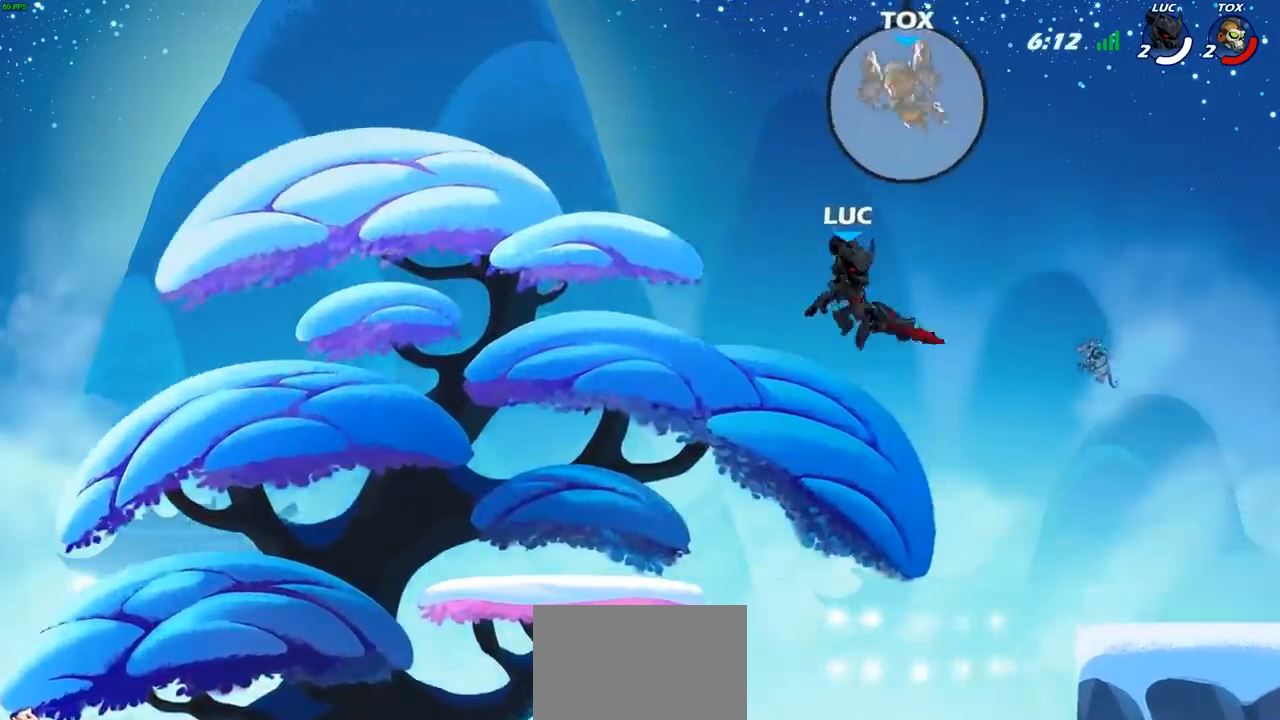
Gameplay with a controller (PlayStation layout); each line is a JSON object with the inputs held at the frame after it. "events" lists button and stick changes between this image and that frame as [ms after this image, input, new state], when the widget could be followed in between.
{"buttons": [], "left_stick": "right", "right_stick": "center", "events": [[33, "SQUARE", "down"], [100, "SQUARE", "up"], [433, "left_stick", "right"]]}
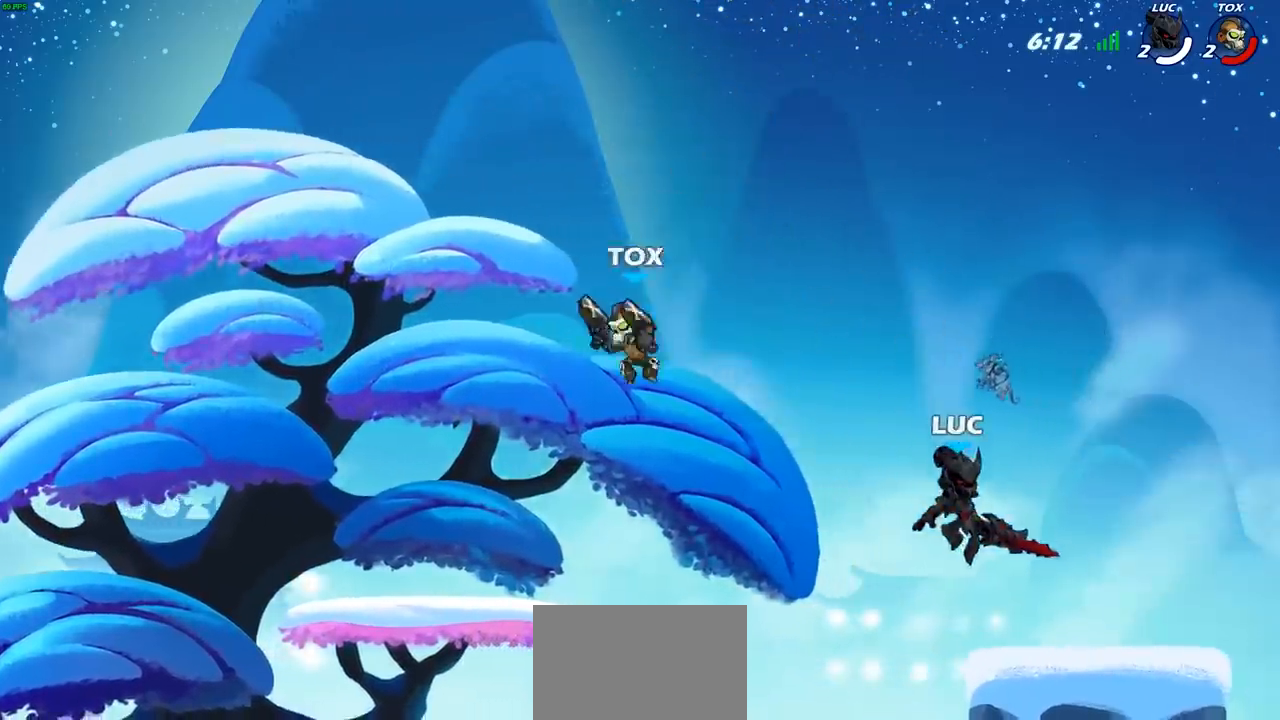
{"buttons": [], "left_stick": "down-right", "right_stick": "center", "events": [[33, "left_stick", "down"], [117, "left_stick", "left"], [200, "R2", "down"], [350, "R2", "up"], [400, "left_stick", "down"], [467, "left_stick", "down-right"]]}
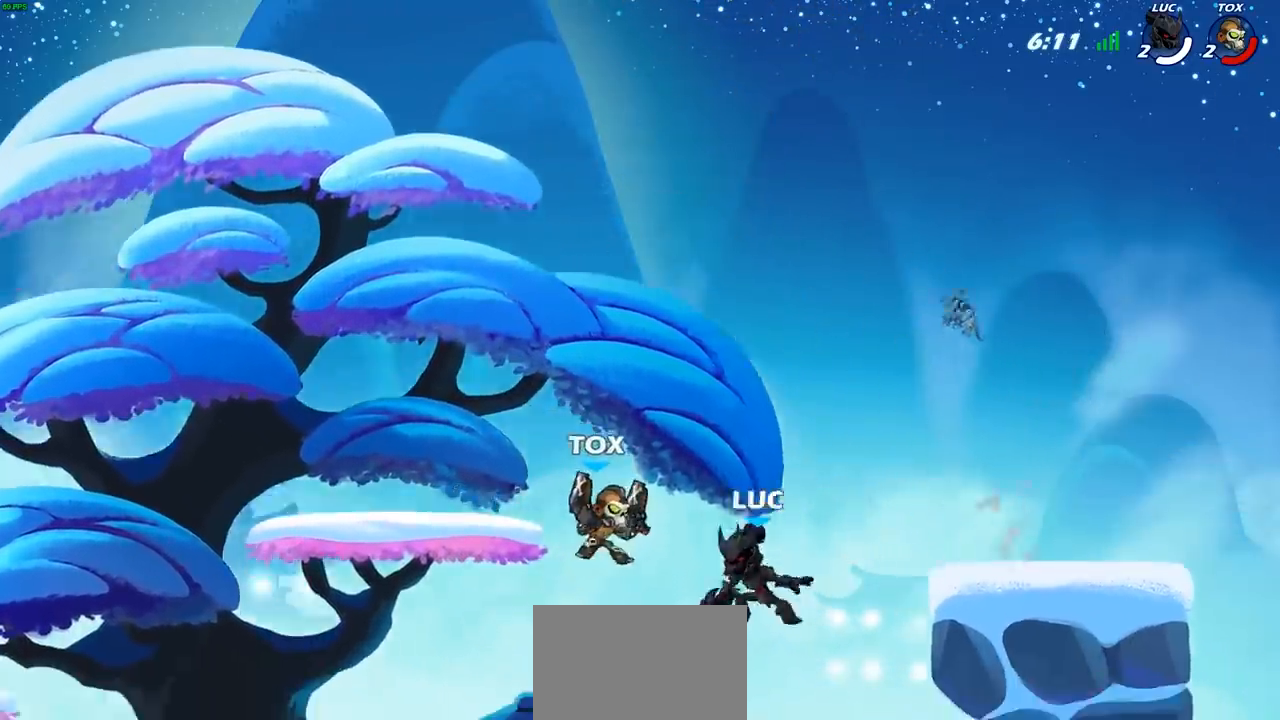
{"buttons": [], "left_stick": "down", "right_stick": "center", "events": [[17, "CROSS", "down"], [50, "CROSS", "up"], [167, "left_stick", "down-left"], [233, "left_stick", "up"], [367, "left_stick", "down"]]}
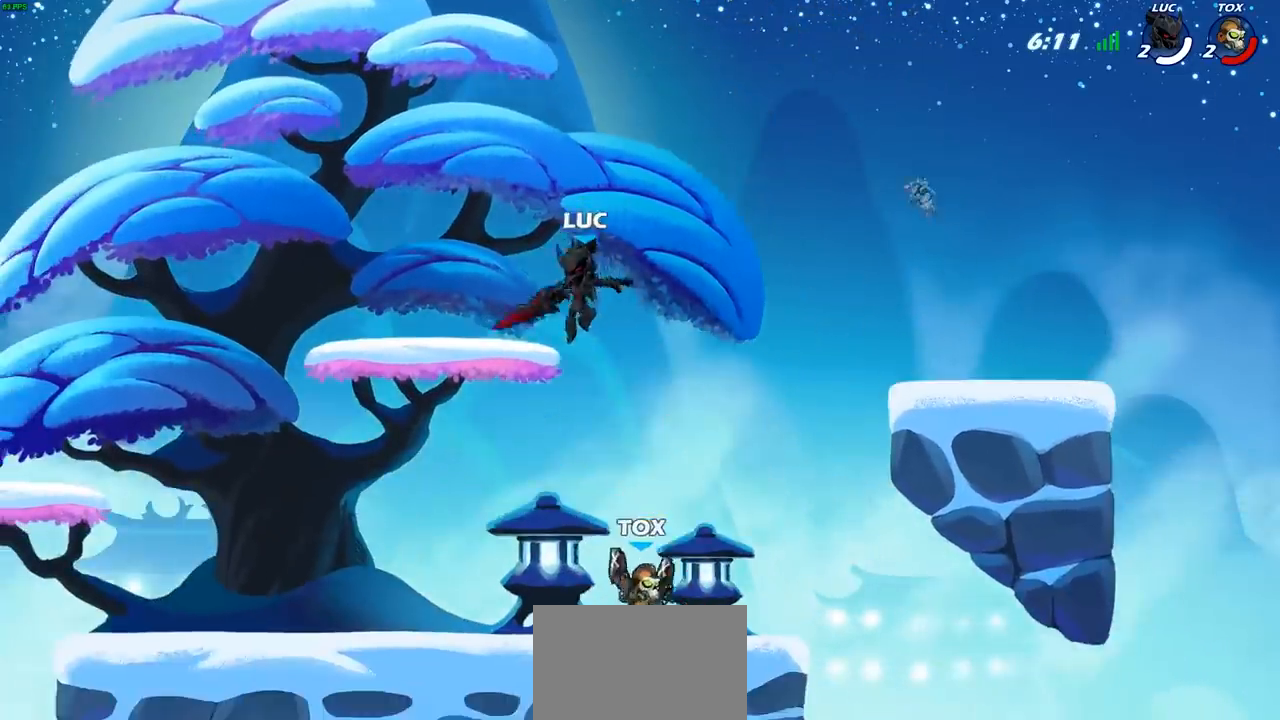
{"buttons": [], "left_stick": "right", "right_stick": "center", "events": [[83, "SQUARE", "down"], [167, "SQUARE", "up"], [250, "left_stick", "right"]]}
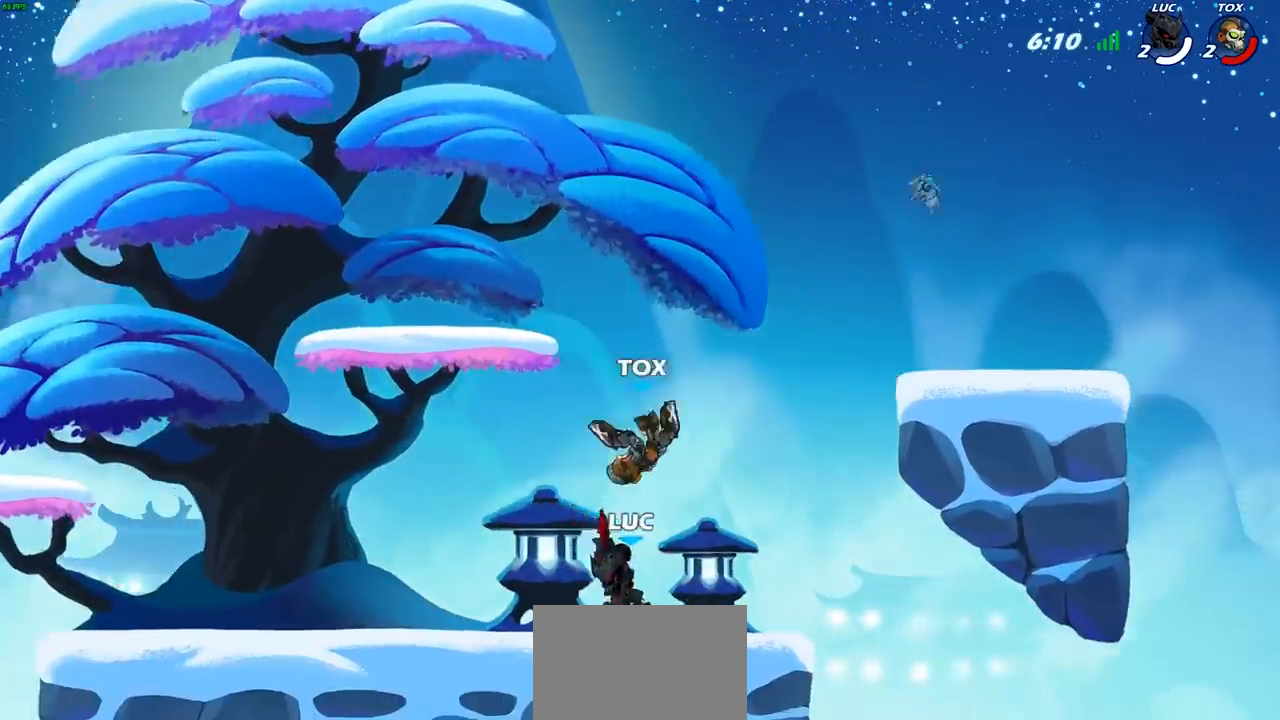
{"buttons": ["SQUARE"], "left_stick": "center", "right_stick": "center", "events": [[117, "left_stick", "up-left"], [233, "left_stick", "center"], [267, "SQUARE", "down"], [350, "SQUARE", "up"], [467, "SQUARE", "down"]]}
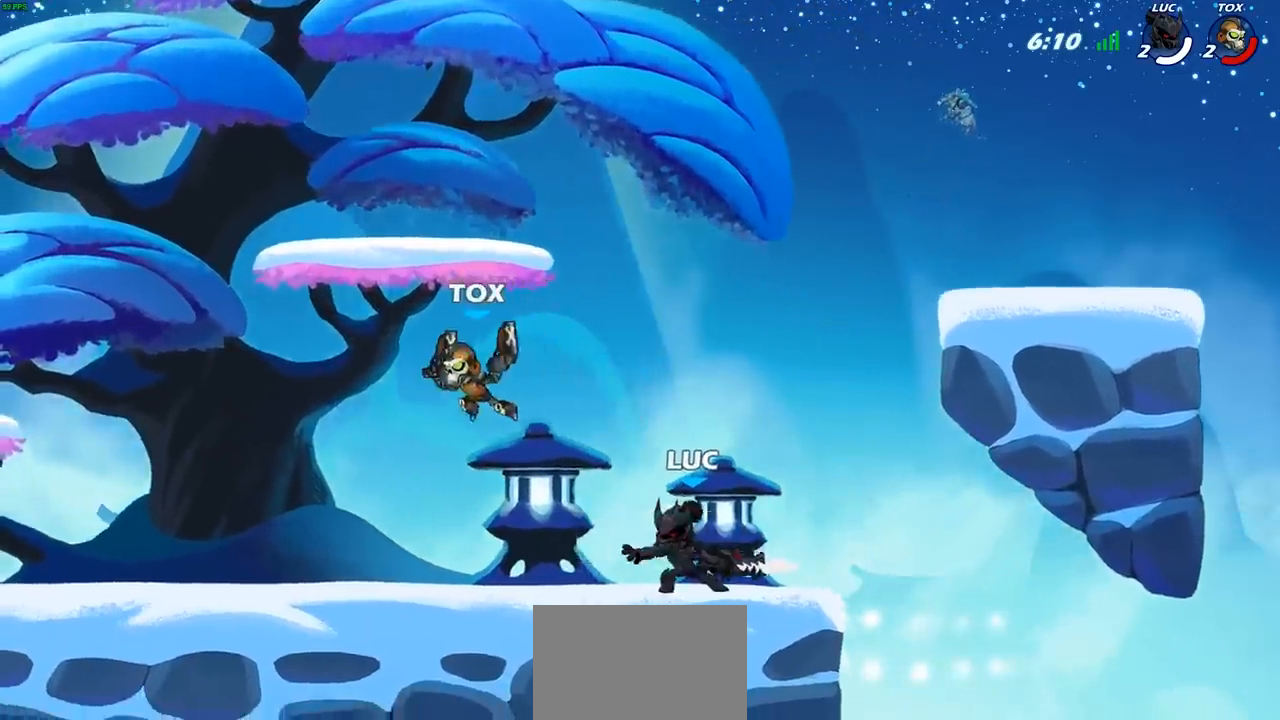
{"buttons": ["R2"], "left_stick": "up-left", "right_stick": "center", "events": [[67, "SQUARE", "up"], [233, "left_stick", "right"], [367, "CROSS", "down"], [450, "left_stick", "up"], [467, "R2", "down"], [483, "CROSS", "up"], [500, "left_stick", "up-left"]]}
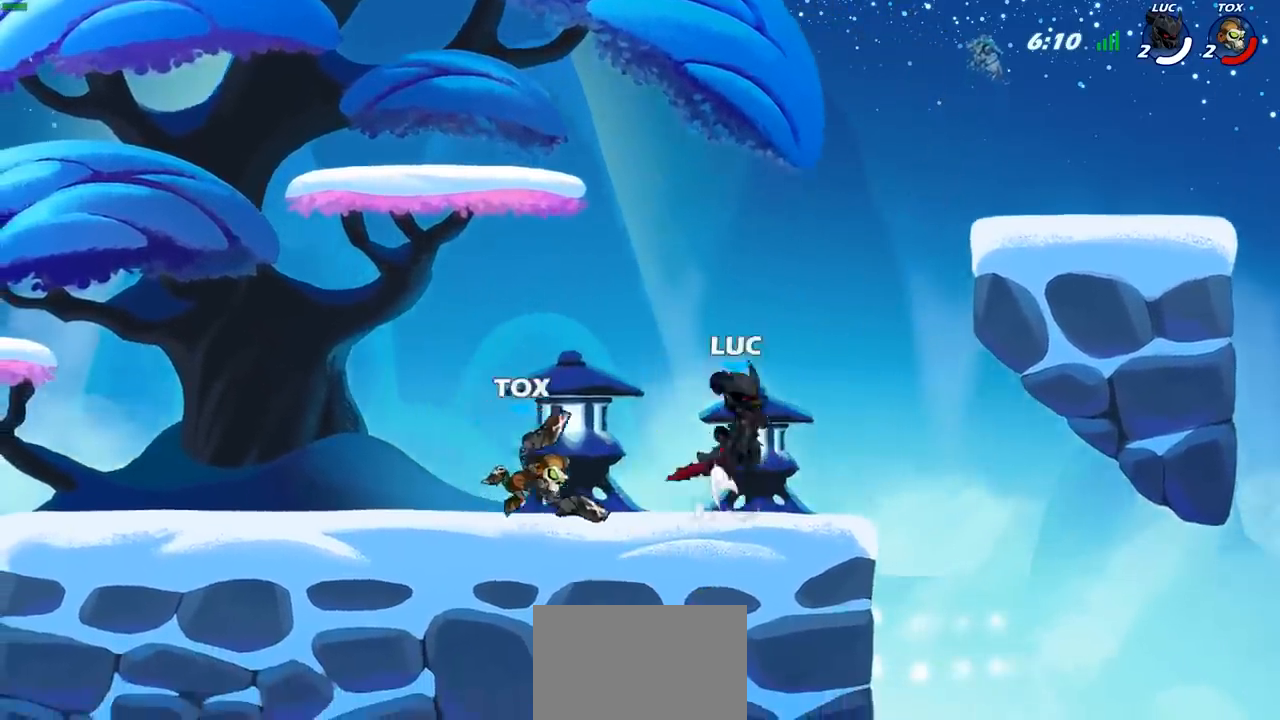
{"buttons": [], "left_stick": "down", "right_stick": "center", "events": [[117, "R2", "up"], [250, "CROSS", "down"], [367, "CROSS", "up"], [400, "left_stick", "up-right"], [500, "left_stick", "down"]]}
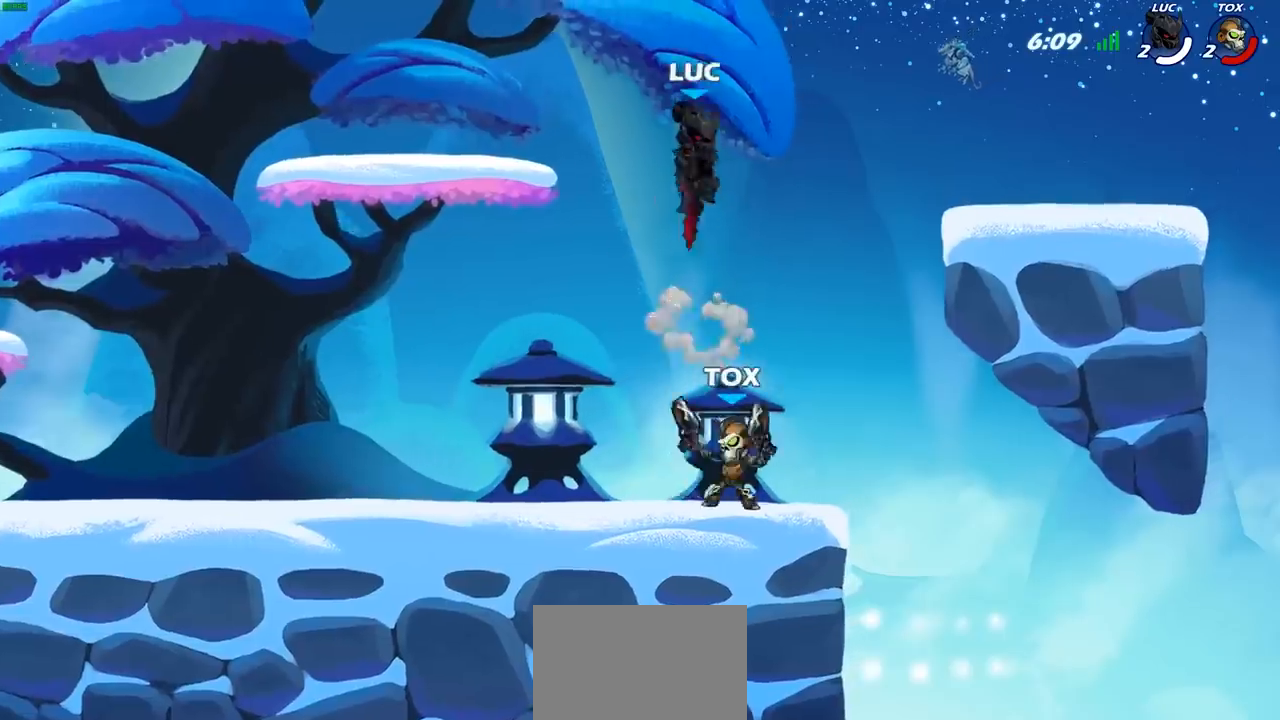
{"buttons": [], "left_stick": "right", "right_stick": "center", "events": [[150, "left_stick", "right"], [217, "left_stick", "up"], [283, "SQUARE", "down"], [350, "SQUARE", "up"], [400, "left_stick", "down-right"], [483, "left_stick", "right"]]}
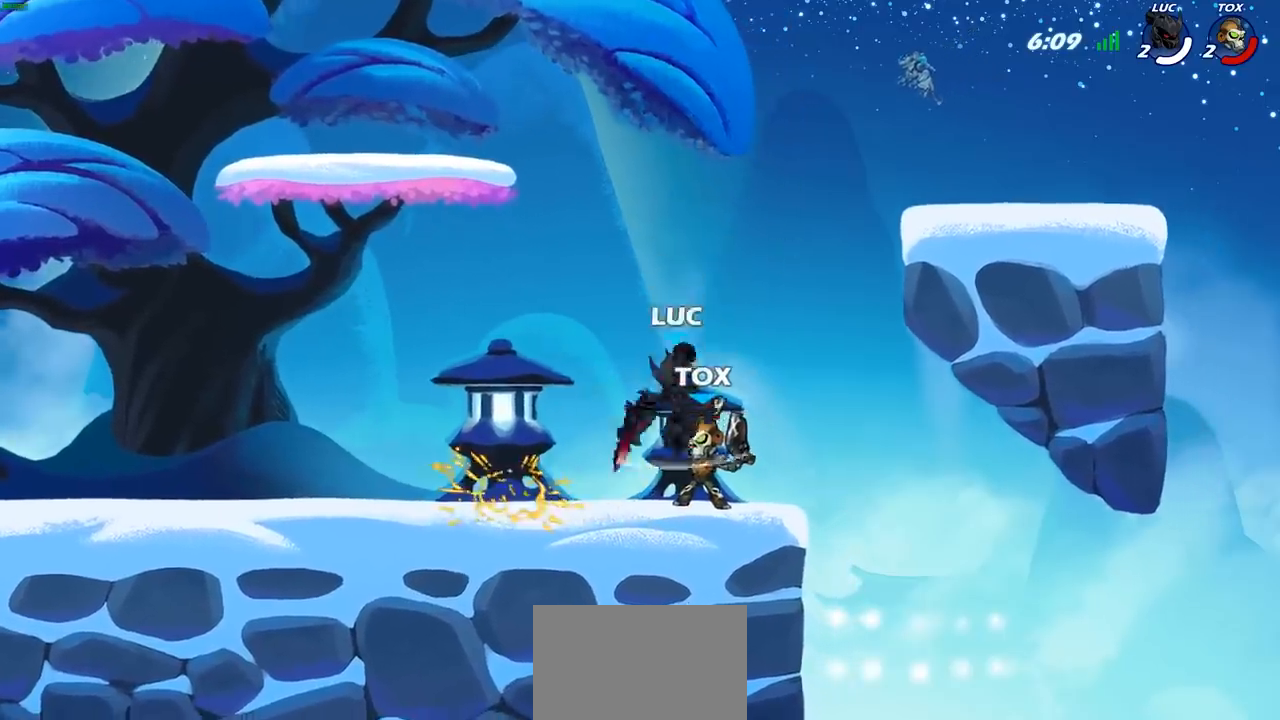
{"buttons": [], "left_stick": "up-left", "right_stick": "center", "events": [[233, "left_stick", "up-left"], [333, "CIRCLE", "down"], [433, "CIRCLE", "up"]]}
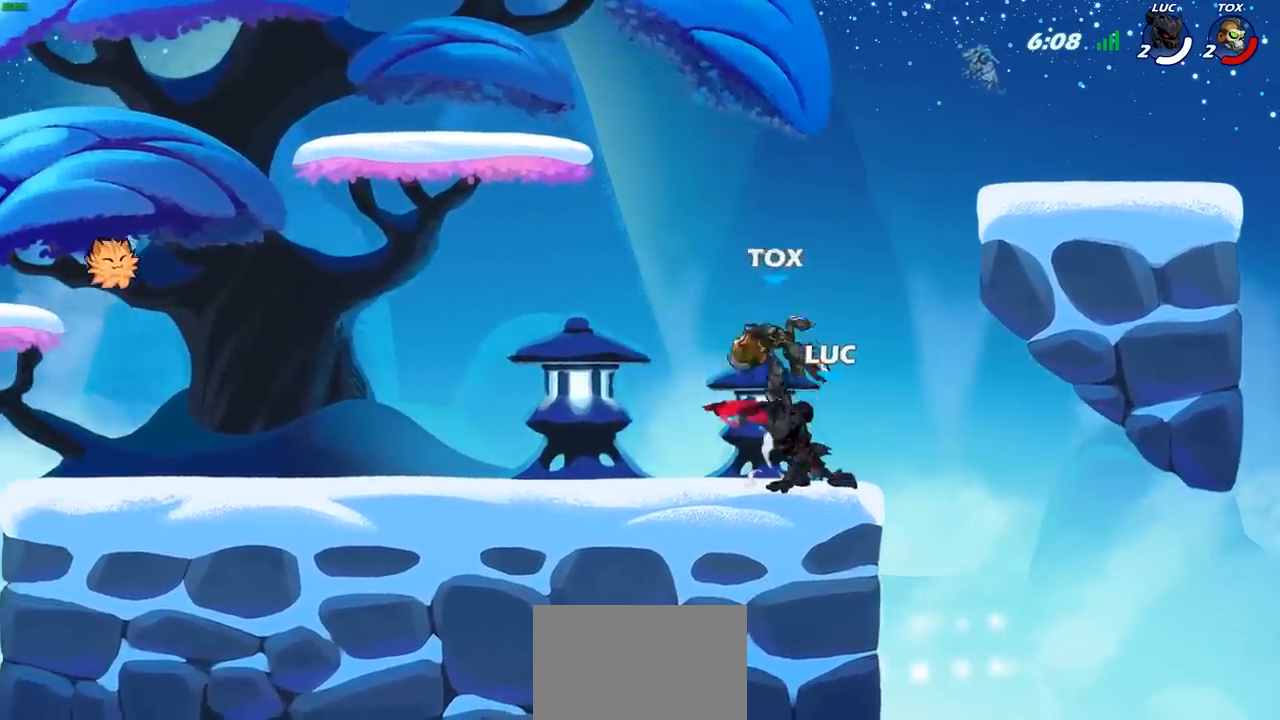
{"buttons": [], "left_stick": "center", "right_stick": "center", "events": [[33, "left_stick", "center"]]}
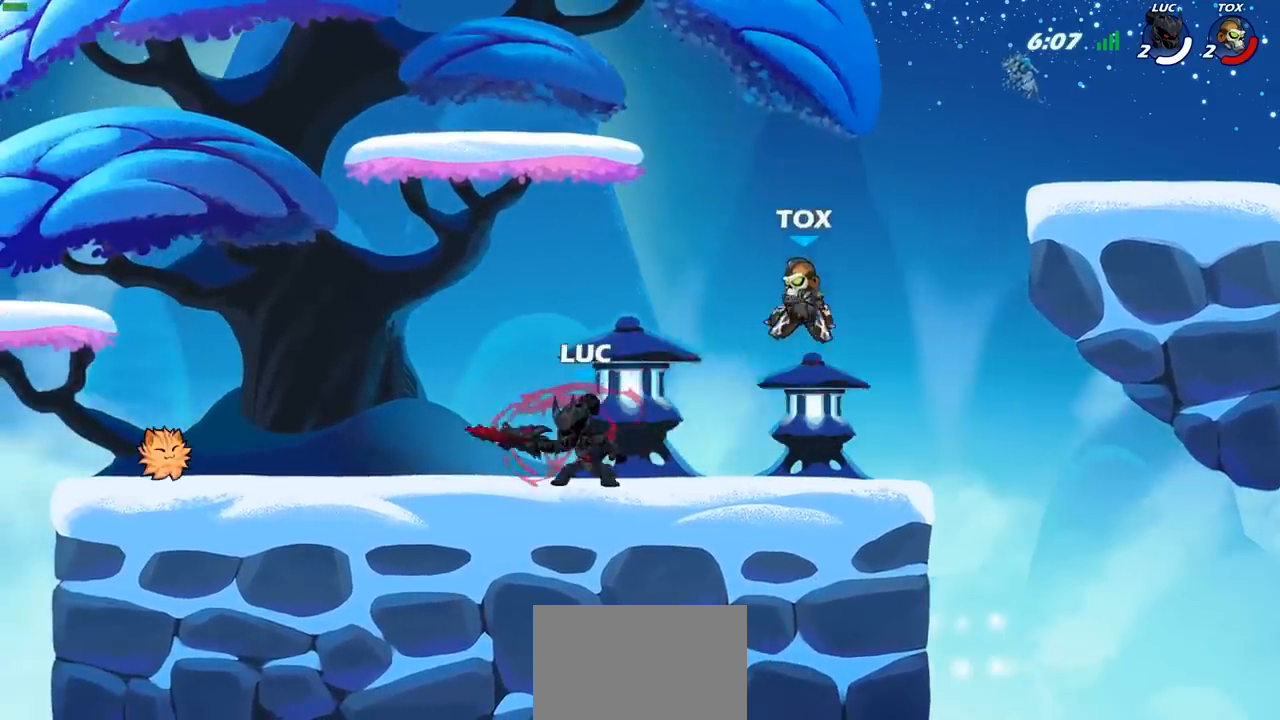
{"buttons": [], "left_stick": "up-left", "right_stick": "center", "events": [[100, "left_stick", "right"], [300, "CROSS", "down"], [333, "left_stick", "up"], [400, "left_stick", "up-left"], [433, "CROSS", "up"]]}
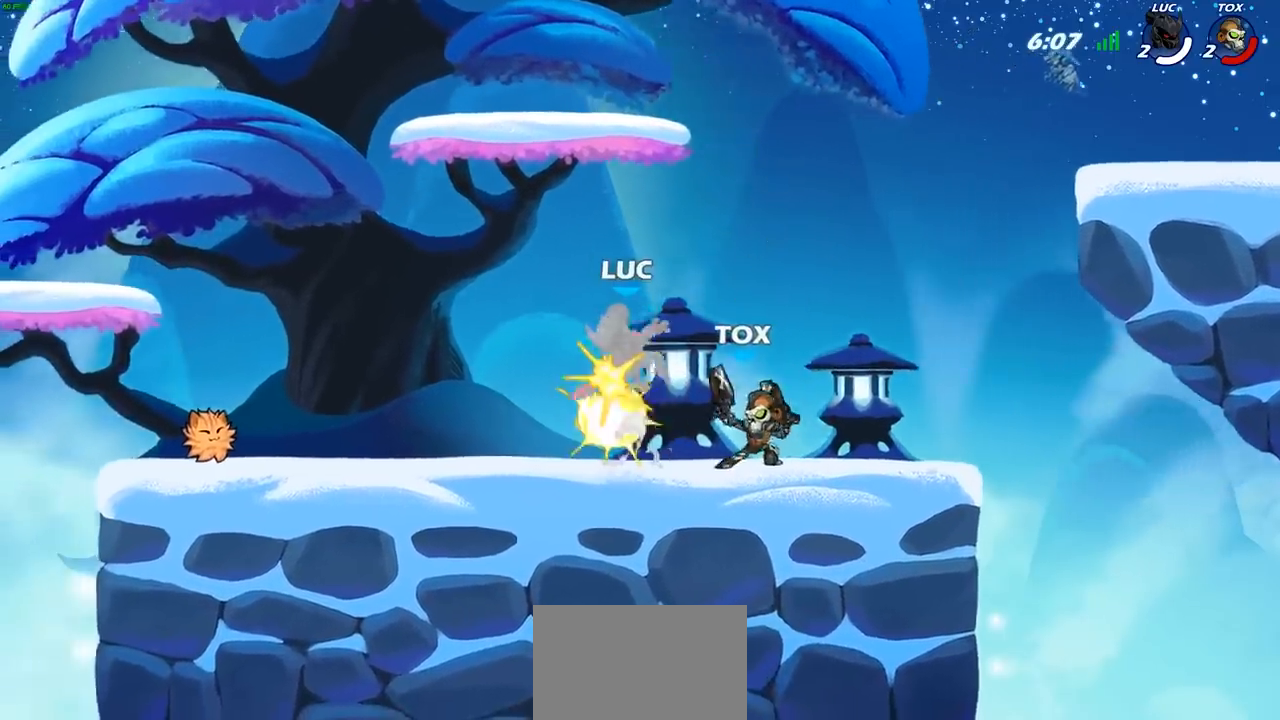
{"buttons": [], "left_stick": "center", "right_stick": "center", "events": [[17, "left_stick", "up"], [133, "left_stick", "down-right"], [367, "left_stick", "center"]]}
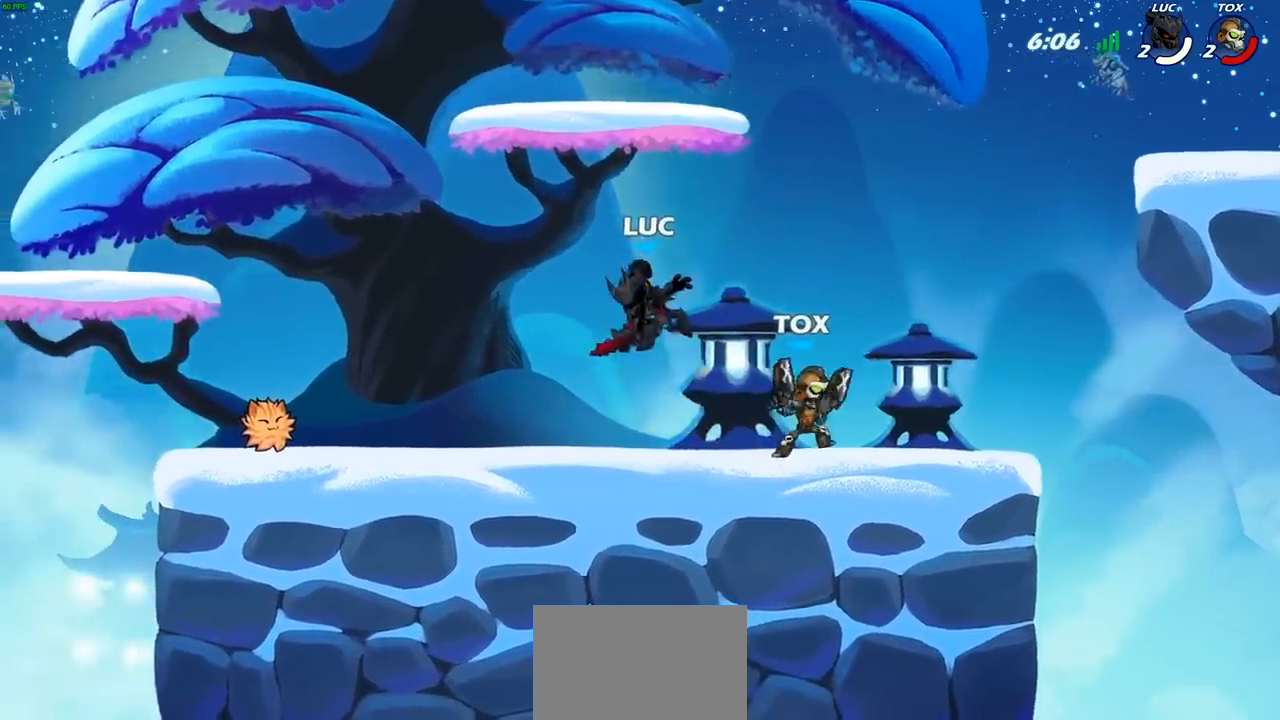
{"buttons": [], "left_stick": "left", "right_stick": "center", "events": [[350, "left_stick", "left"]]}
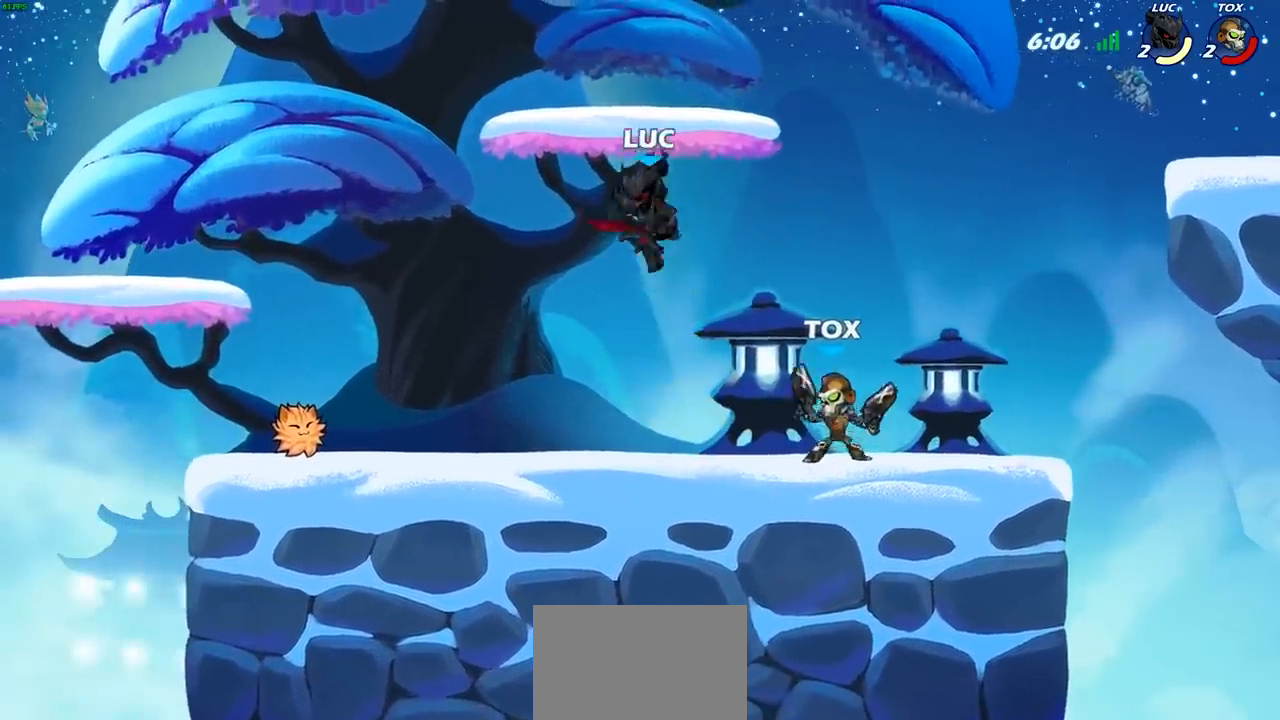
{"buttons": [], "left_stick": "down", "right_stick": "center", "events": [[50, "left_stick", "up"], [133, "R2", "down"], [167, "left_stick", "right"], [467, "R2", "up"], [483, "left_stick", "down"]]}
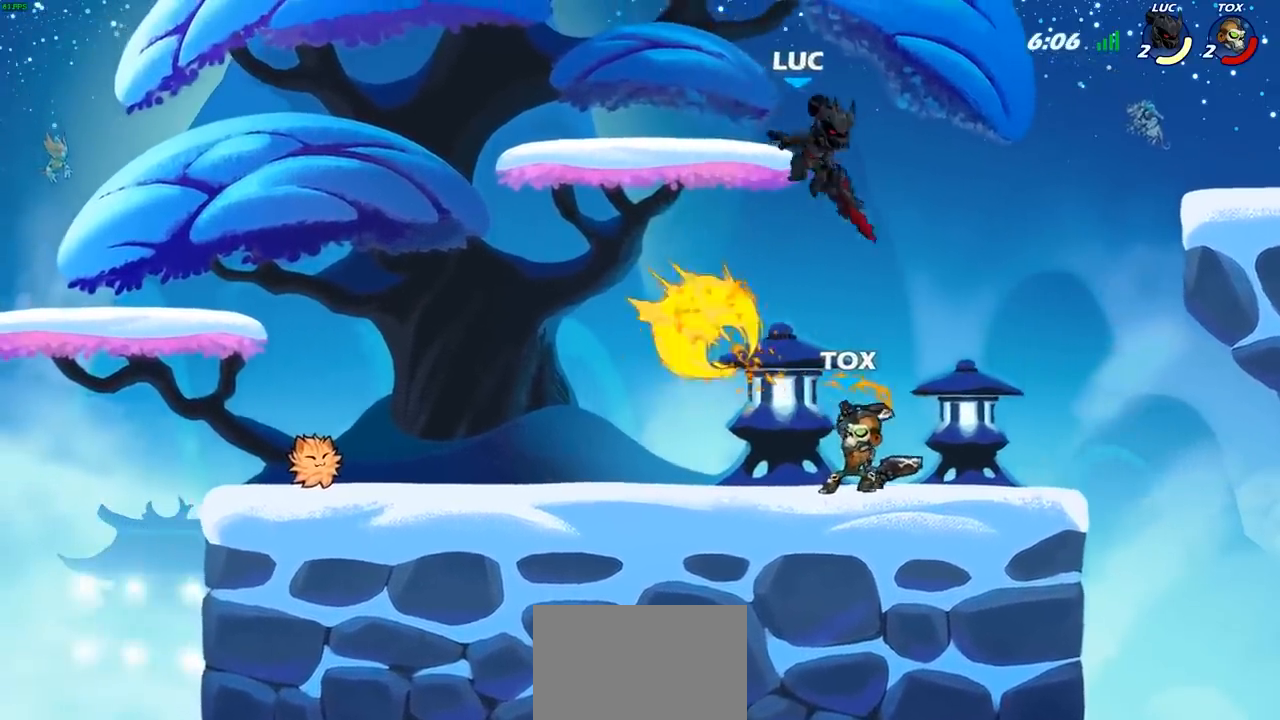
{"buttons": [], "left_stick": "left", "right_stick": "center", "events": [[100, "left_stick", "down-left"], [150, "SQUARE", "down"], [217, "SQUARE", "up"], [317, "left_stick", "left"]]}
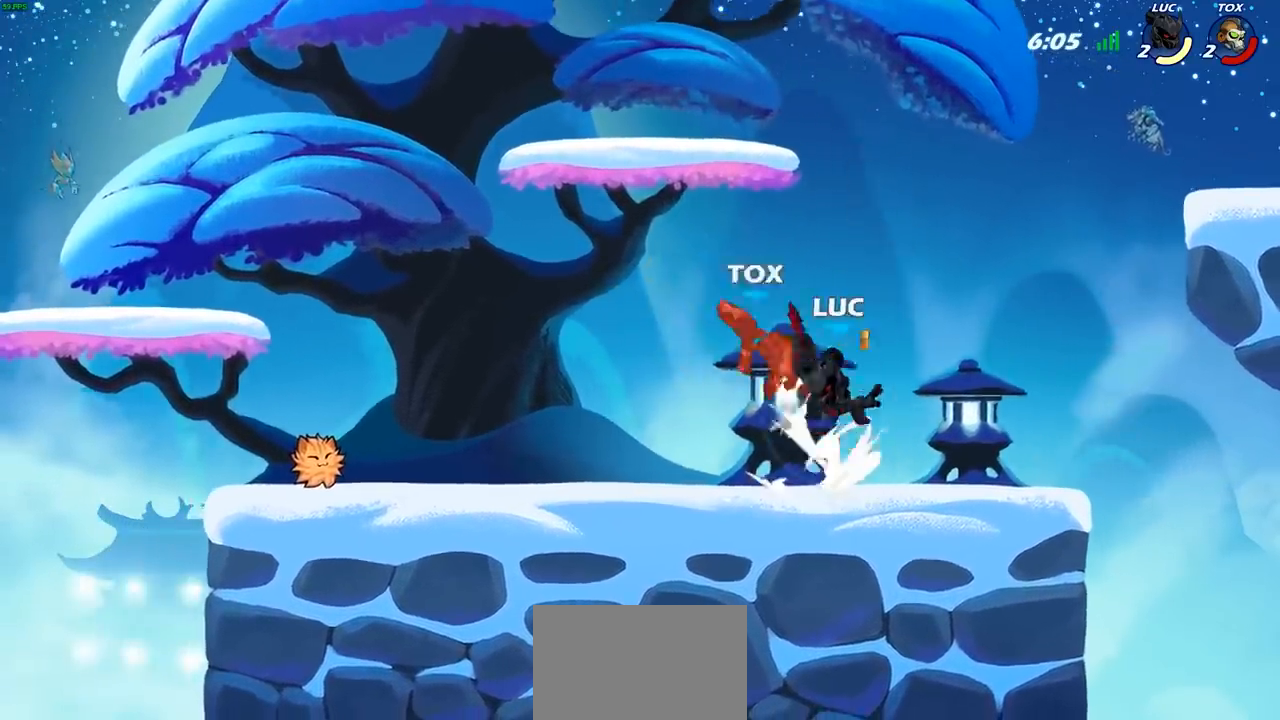
{"buttons": [], "left_stick": "left", "right_stick": "center", "events": [[183, "CROSS", "down"], [200, "left_stick", "up"], [267, "CIRCLE", "down"], [267, "CROSS", "up"], [300, "left_stick", "up-left"], [367, "CIRCLE", "up"], [400, "left_stick", "left"]]}
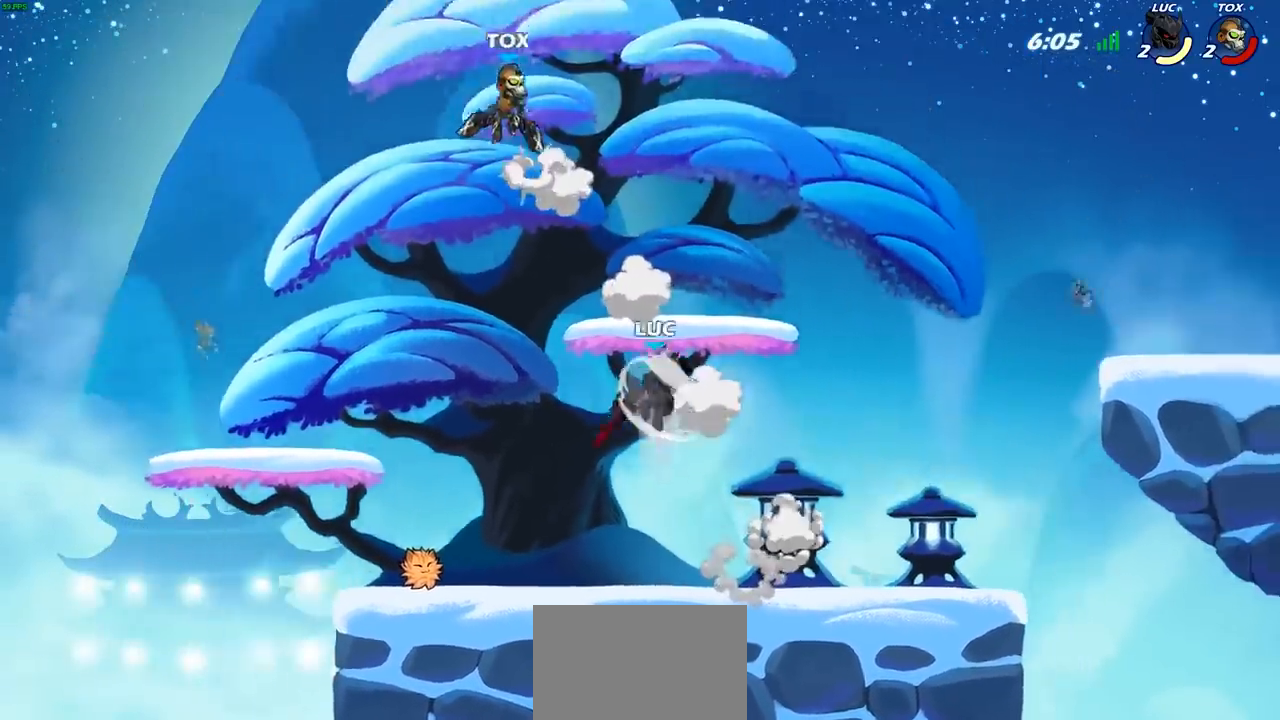
{"buttons": [], "left_stick": "down-left", "right_stick": "center", "events": [[450, "left_stick", "down-left"]]}
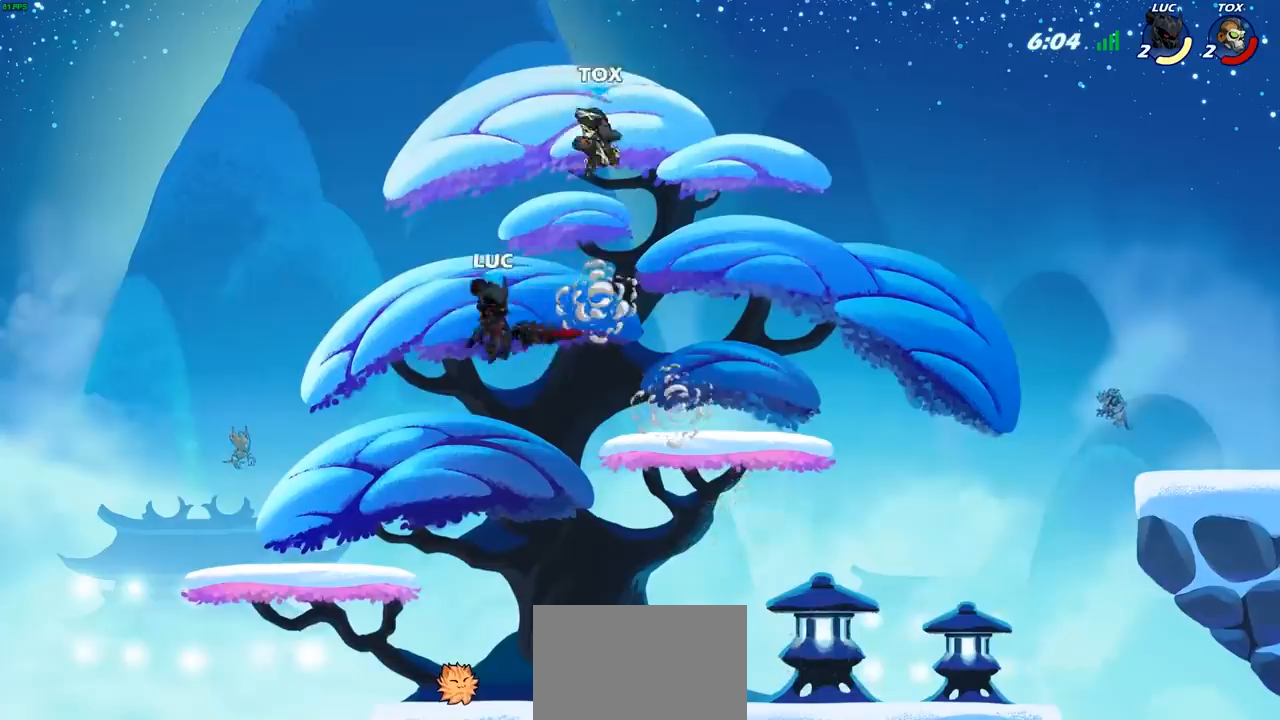
{"buttons": ["SQUARE"], "left_stick": "right", "right_stick": "center", "events": [[17, "left_stick", "down"], [367, "left_stick", "right"], [500, "SQUARE", "down"]]}
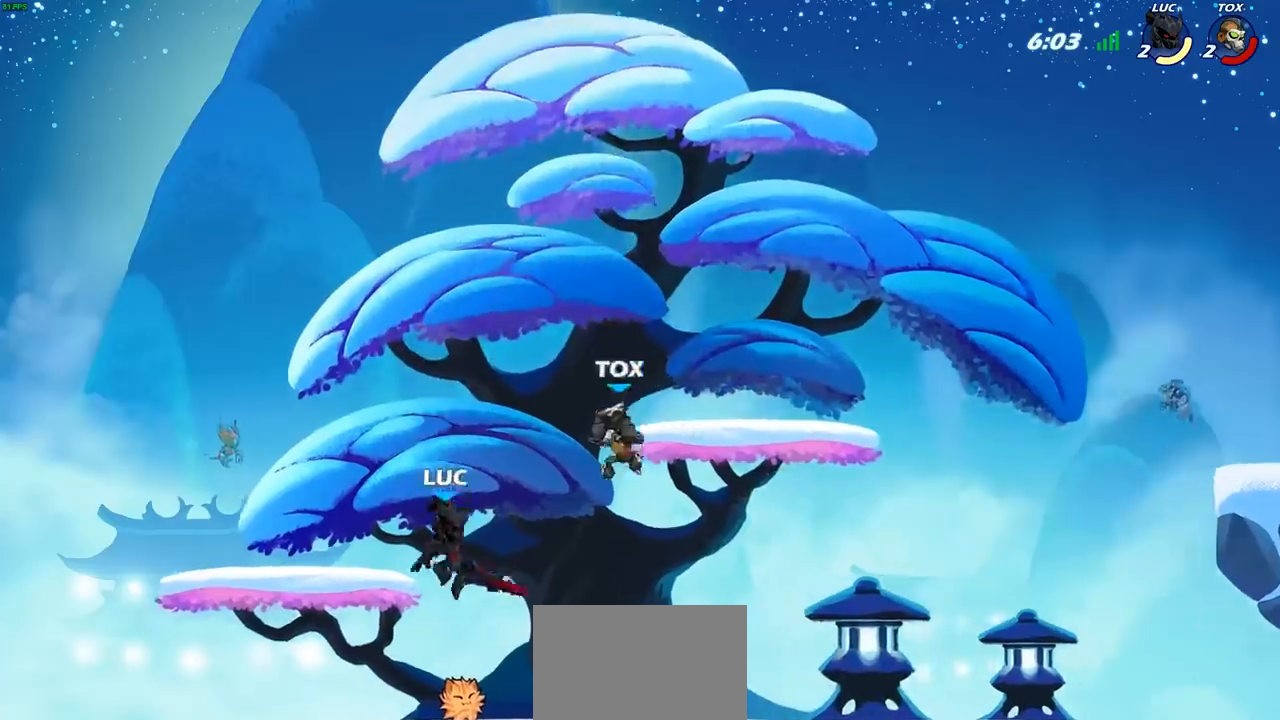
{"buttons": [], "left_stick": "right", "right_stick": "center", "events": [[100, "SQUARE", "up"]]}
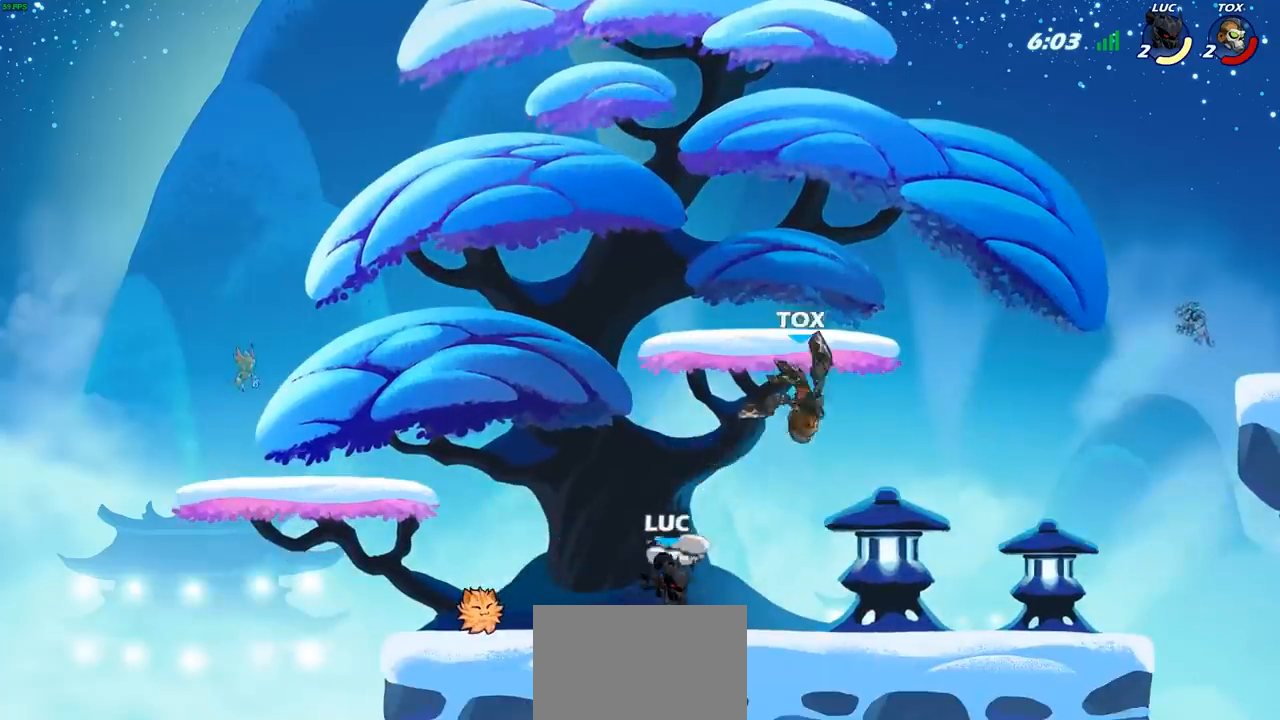
{"buttons": [], "left_stick": "down-left", "right_stick": "center", "events": [[350, "left_stick", "down-left"], [417, "SQUARE", "down"], [500, "SQUARE", "up"]]}
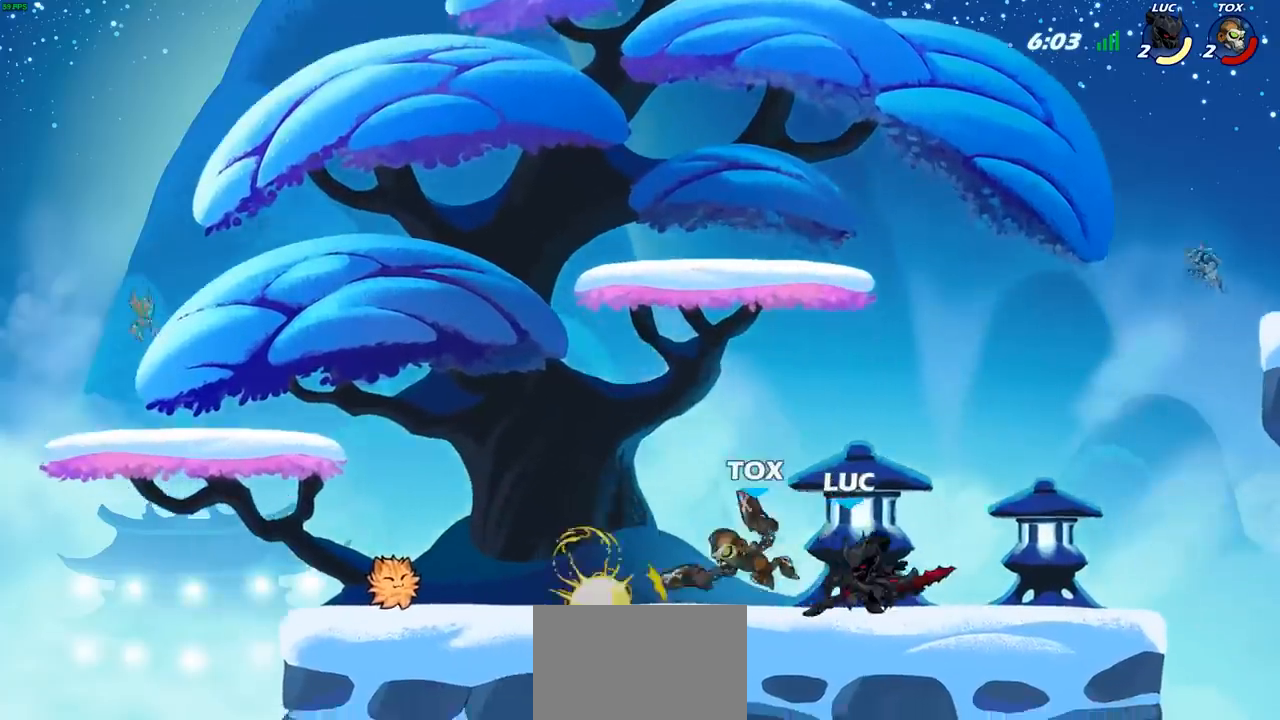
{"buttons": [], "left_stick": "up-left", "right_stick": "center", "events": [[50, "left_stick", "center"], [300, "left_stick", "up-left"], [400, "CIRCLE", "down"], [500, "CIRCLE", "up"]]}
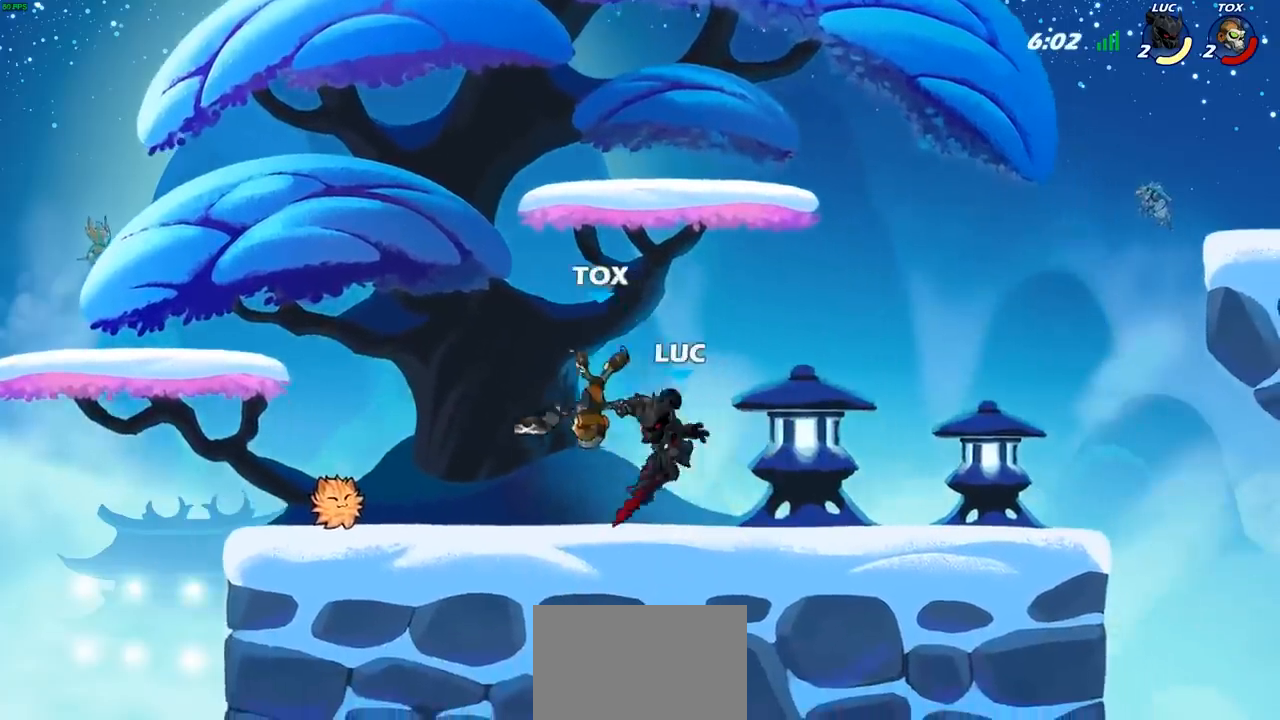
{"buttons": [], "left_stick": "up-right", "right_stick": "center", "events": [[150, "left_stick", "up-right"]]}
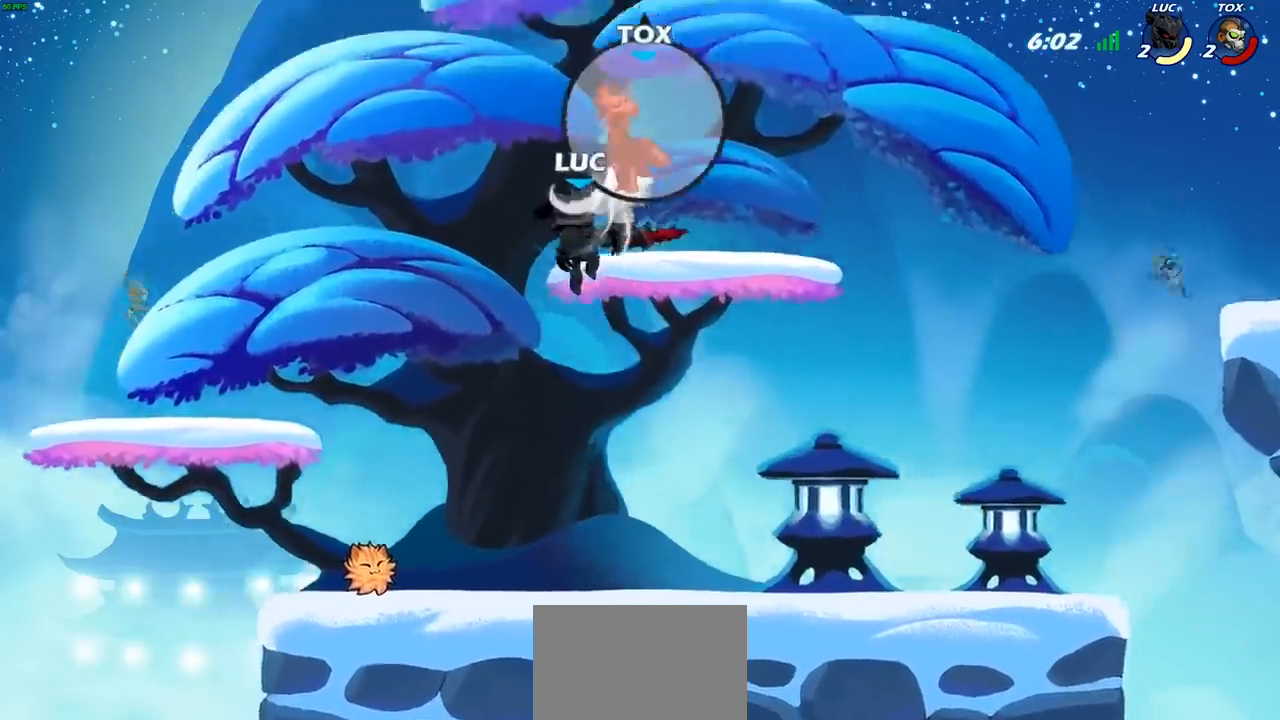
{"buttons": [], "left_stick": "left", "right_stick": "center", "events": [[150, "CROSS", "down"], [317, "CROSS", "up"], [333, "left_stick", "up-left"], [450, "left_stick", "left"]]}
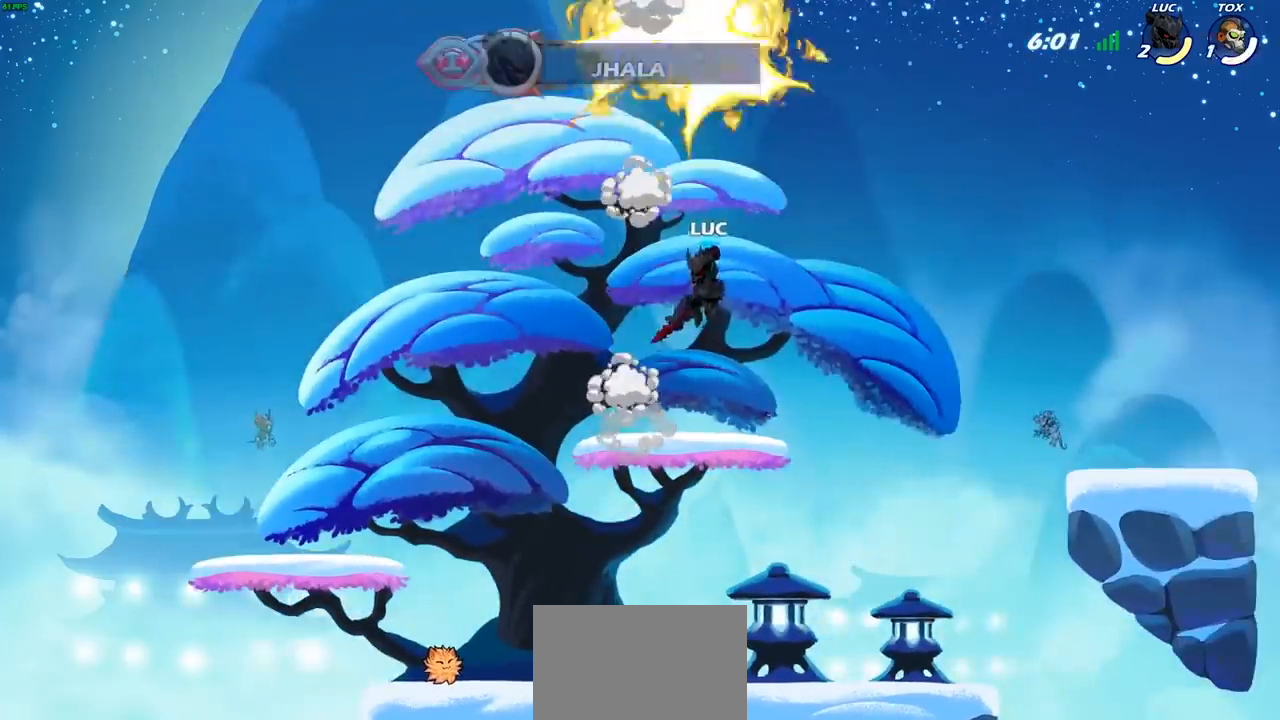
{"buttons": ["CROSS", "R2"], "left_stick": "up-left", "right_stick": "center", "events": [[67, "left_stick", "down-left"], [283, "left_stick", "left"], [417, "R2", "down"], [417, "left_stick", "up-left"], [467, "CROSS", "down"]]}
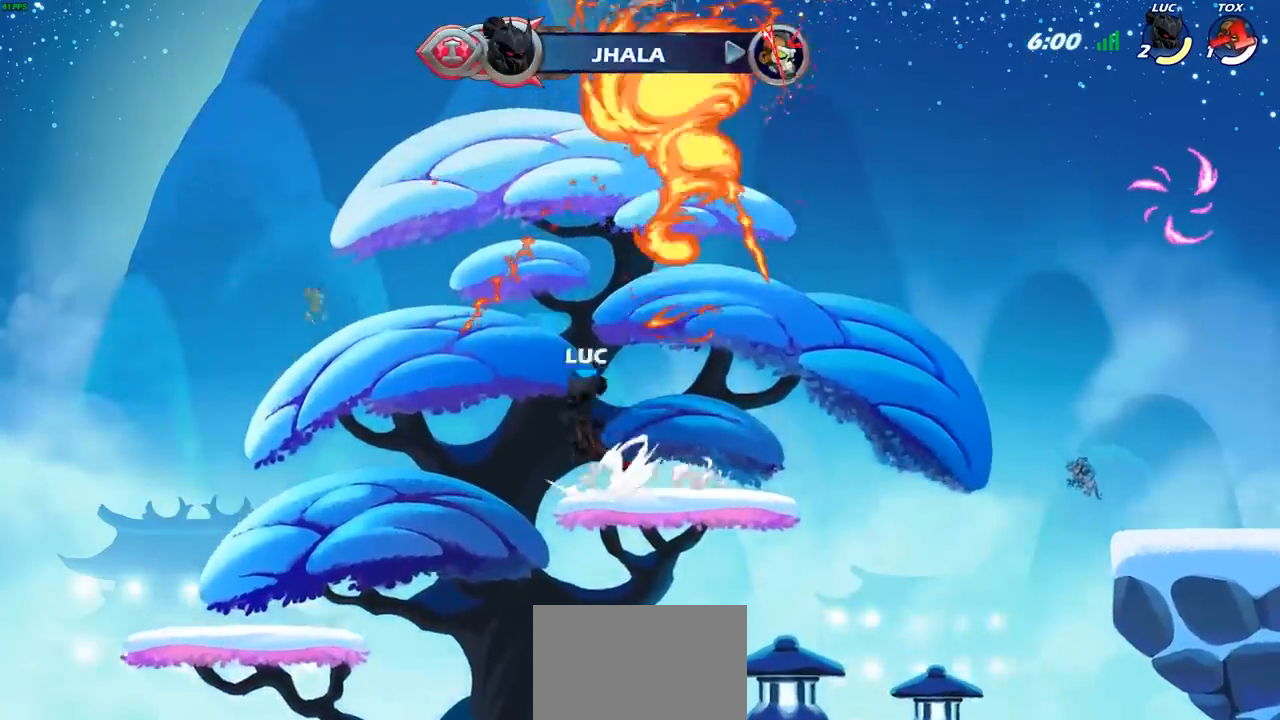
{"buttons": [], "left_stick": "right", "right_stick": "center", "events": [[17, "CIRCLE", "down"], [17, "CROSS", "up"], [33, "R2", "up"], [183, "CIRCLE", "up"], [200, "left_stick", "center"], [333, "left_stick", "right"]]}
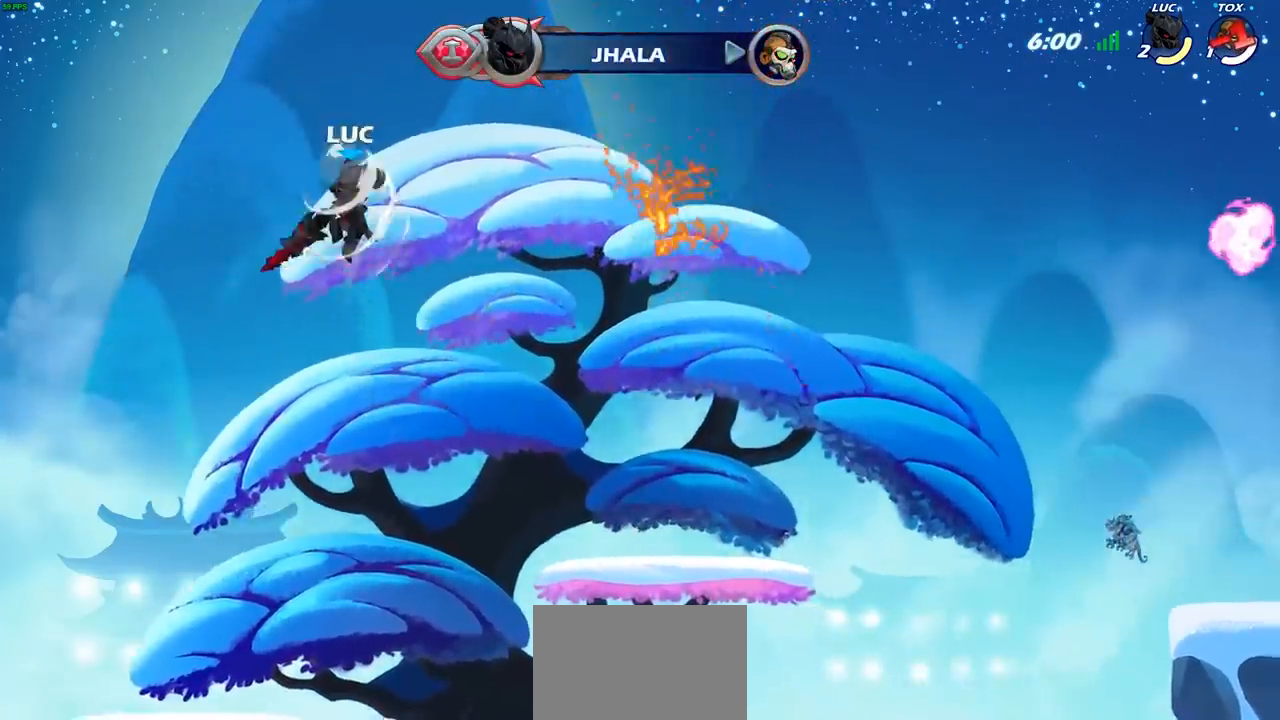
{"buttons": [], "left_stick": "down-right", "right_stick": "center", "events": [[383, "left_stick", "down-right"]]}
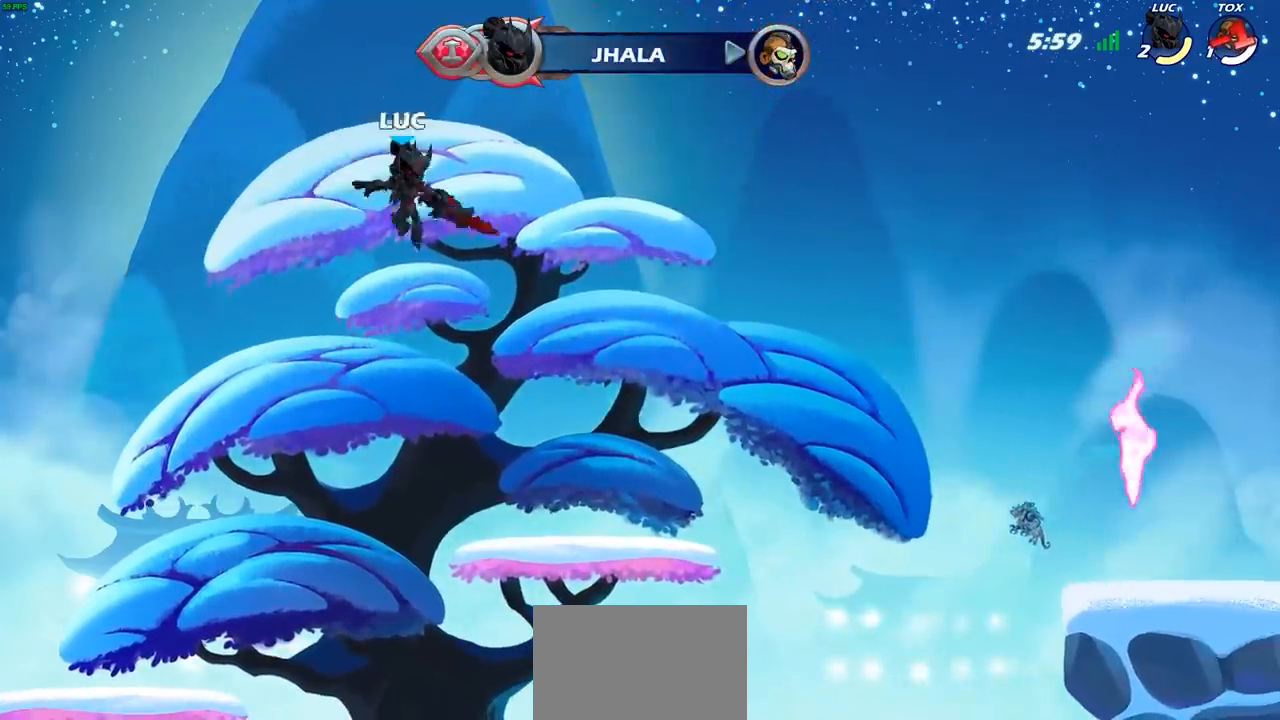
{"buttons": ["CIRCLE", "R2"], "left_stick": "down-right", "right_stick": "center", "events": [[383, "R2", "down"], [467, "CIRCLE", "down"]]}